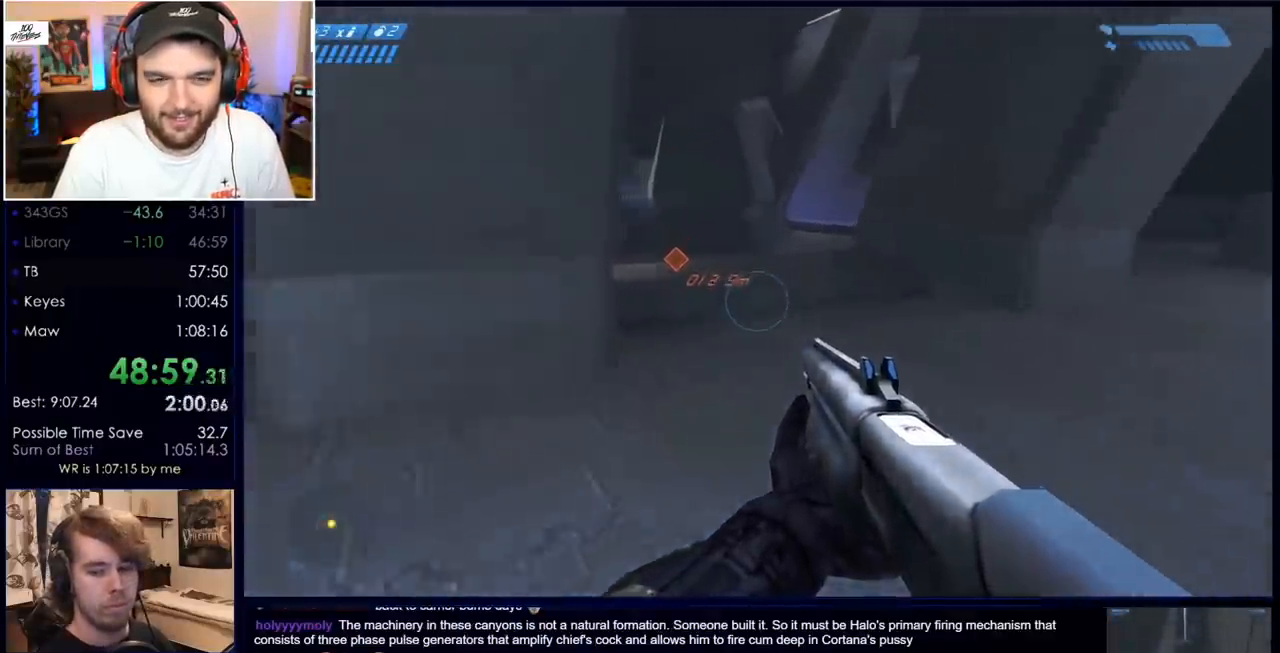
Gameplay with keyboard and mouse; each line is a JSON object with the keys and mouse buttons held at the frame after it. "events" lists presses ("down") and releases ("up") of "a", "c", "ctrl", "d", "down", "e", "f", "q", "r", "return", "s", "space", "up", "w", "x", "z", "mouse_left", "mouse_wheel", "mouse_right", "mouse_mb4" and "mouse_mb5" between this image and that frame as [ms after this image, input, new state], when the widget could be followed in between. "mouse_left", "mouse_wheel", "mouse_right", "mouse_mb4", "mouse_mb5" = the "left", "wheel", "right", "mb4", "mb5" buttons of the "mouse" list. No other keys are recorded. "wheel" means that the mouse wheel is clicked or scrolled. Mouse movement is not recorded.
{"keys": ["w"], "mouse": [], "events": [[50, "mouse_mb5", "down"], [150, "mouse_mb5", "up"], [283, "mouse_mb5", "down"], [433, "mouse_mb5", "up"]]}
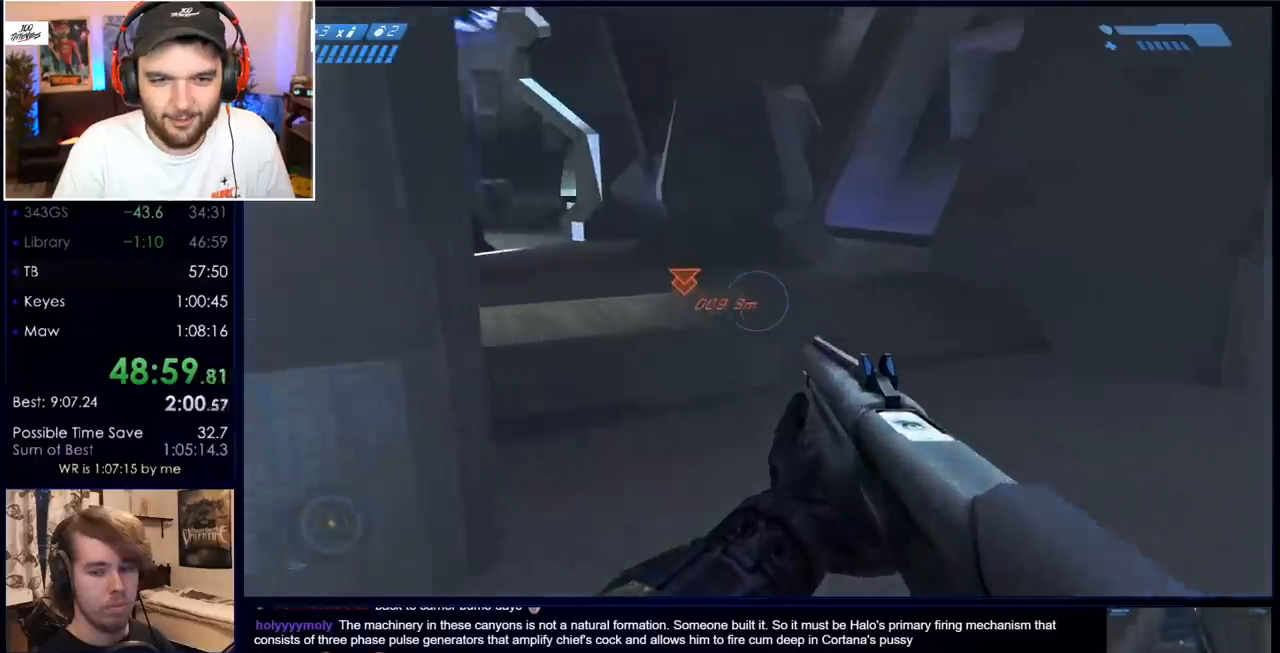
{"keys": ["space", "w"], "mouse": [], "events": [[67, "mouse_mb5", "down"], [167, "mouse_mb5", "up"], [350, "space", "down"]]}
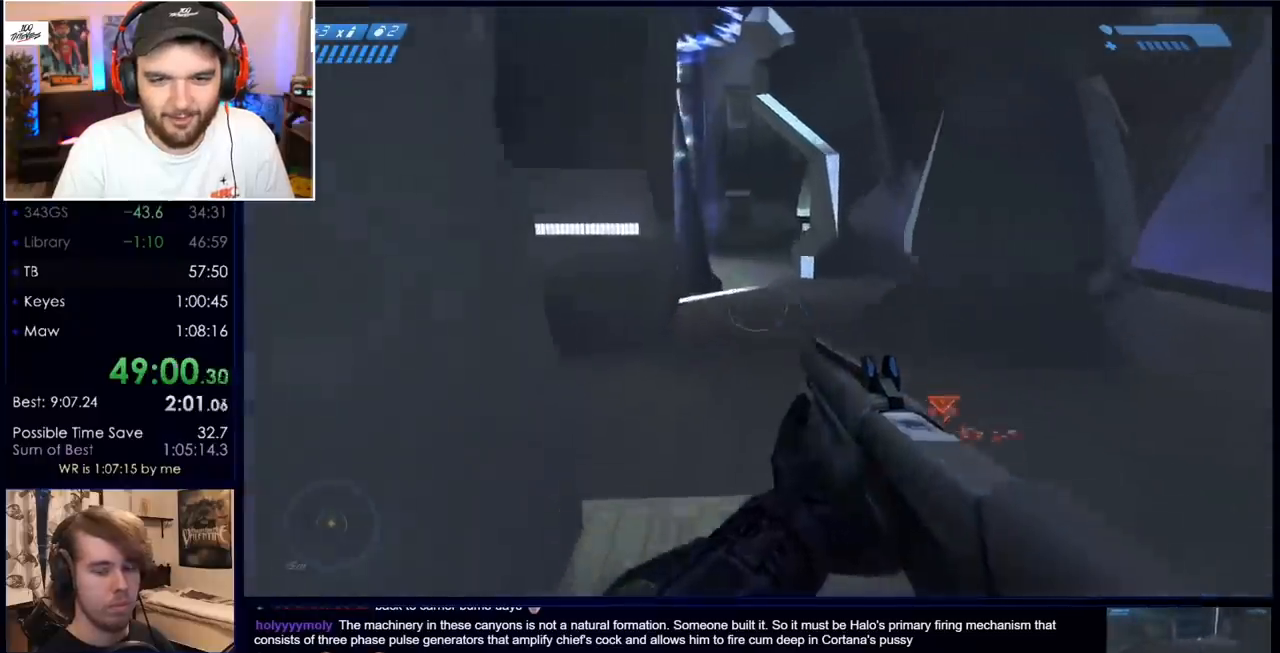
{"keys": ["q", "w"], "mouse": [], "events": [[133, "space", "up"], [217, "mouse_mb5", "down"], [367, "mouse_mb5", "up"], [450, "q", "down"]]}
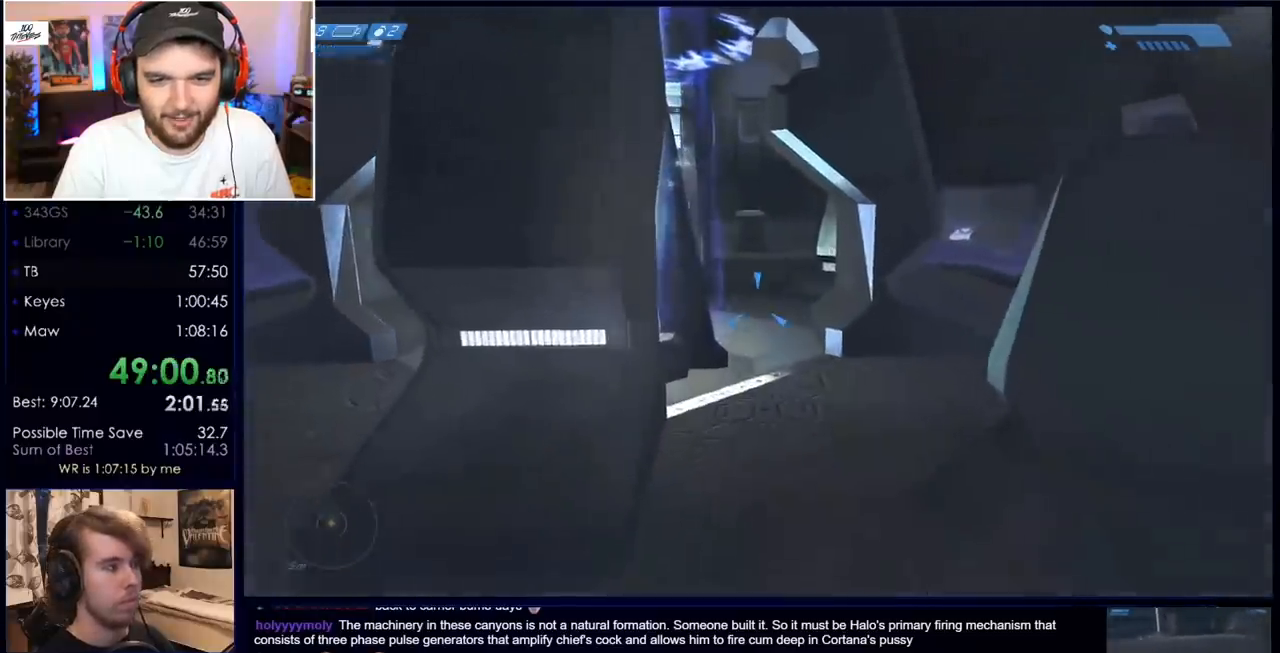
{"keys": ["w"], "mouse": [], "events": [[50, "q", "up"], [150, "q", "down"], [283, "q", "up"]]}
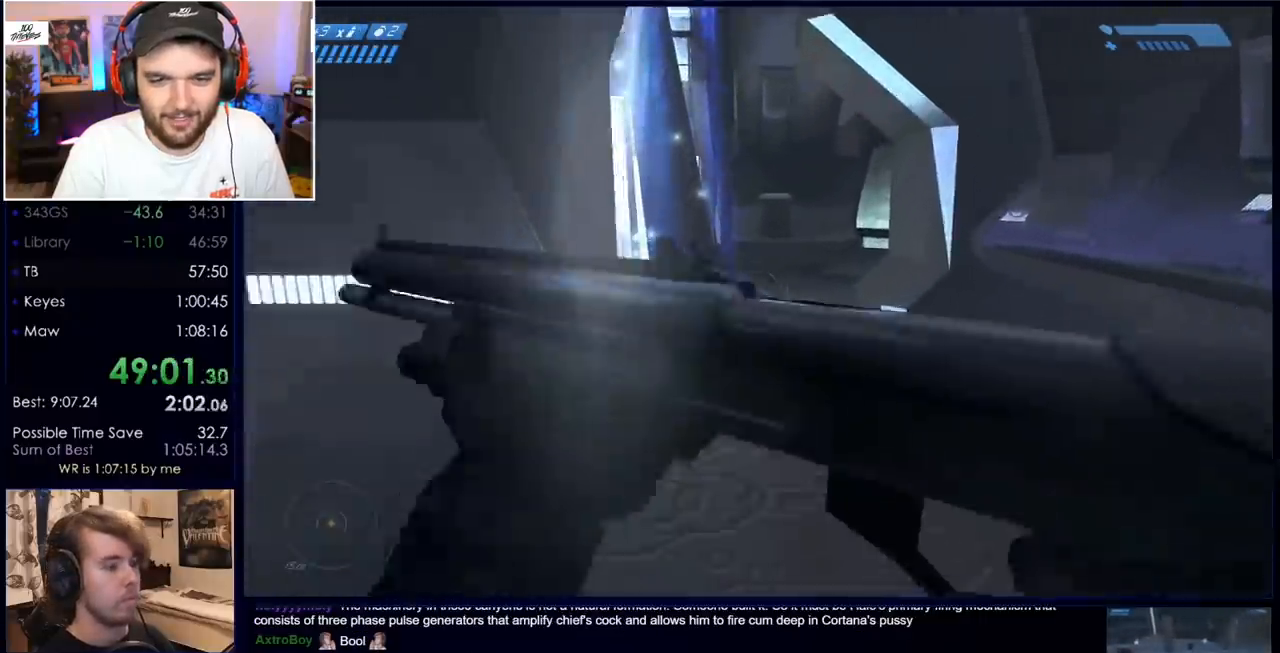
{"keys": ["w"], "mouse": [], "events": []}
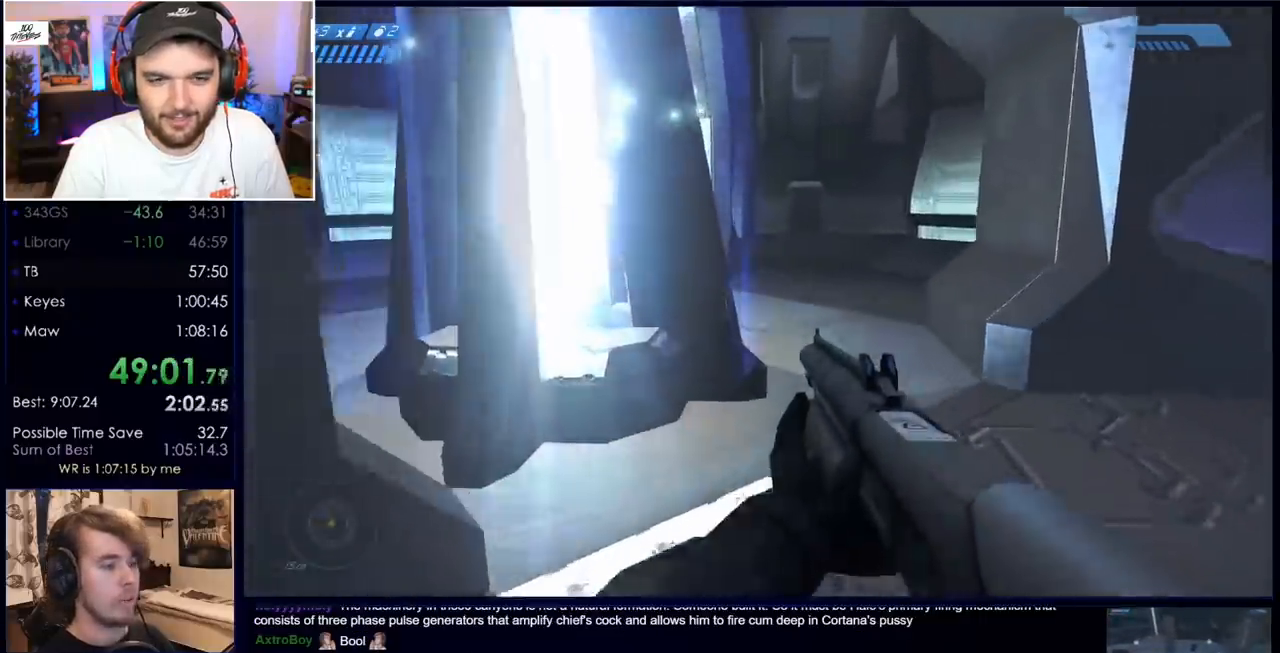
{"keys": ["w"], "mouse": [], "events": []}
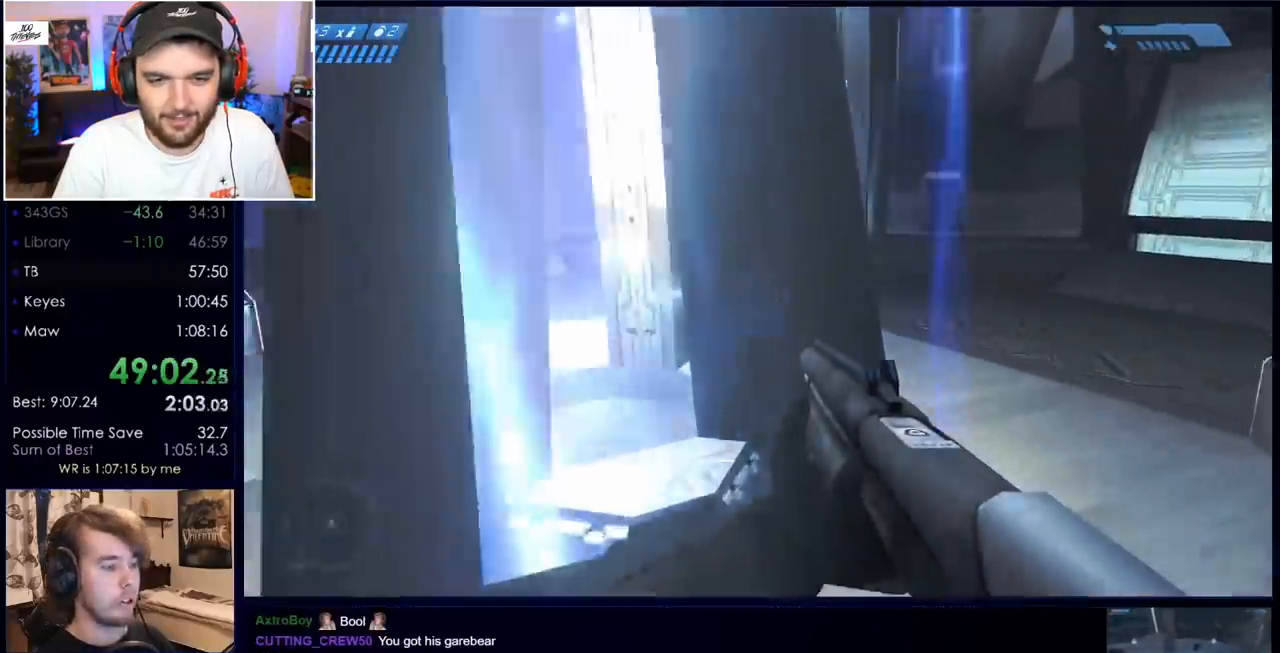
{"keys": [], "mouse": [], "events": [[167, "w", "up"]]}
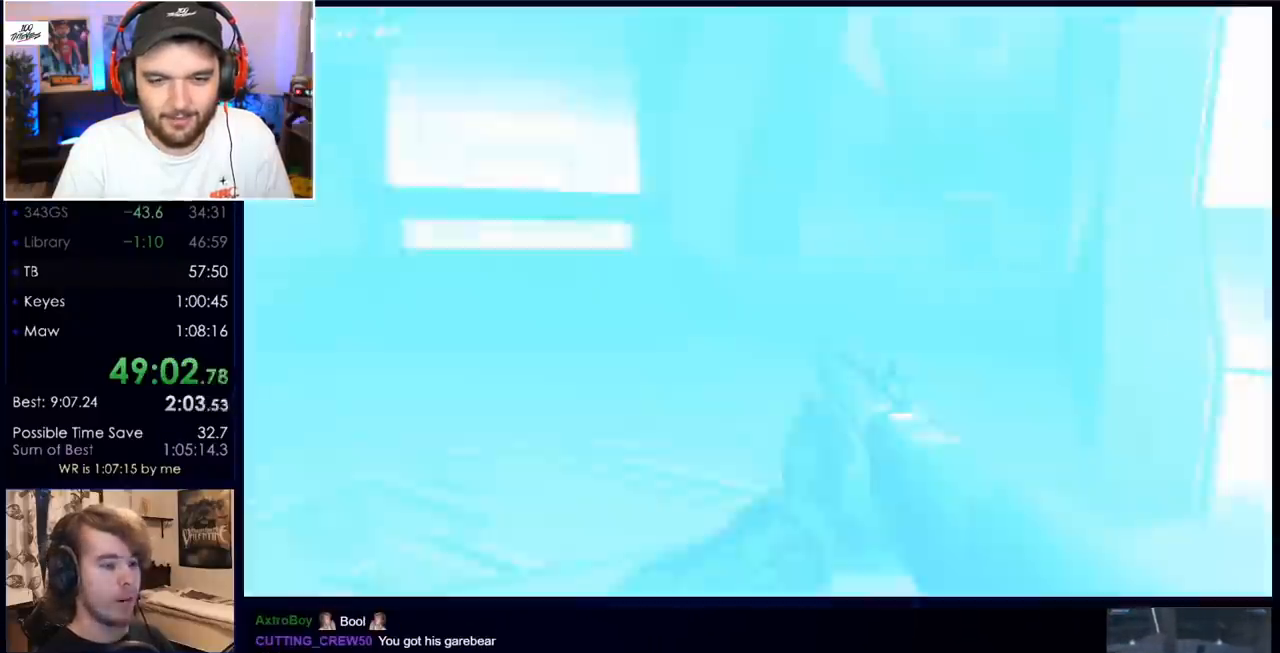
{"keys": ["w"], "mouse": [], "events": [[267, "w", "down"]]}
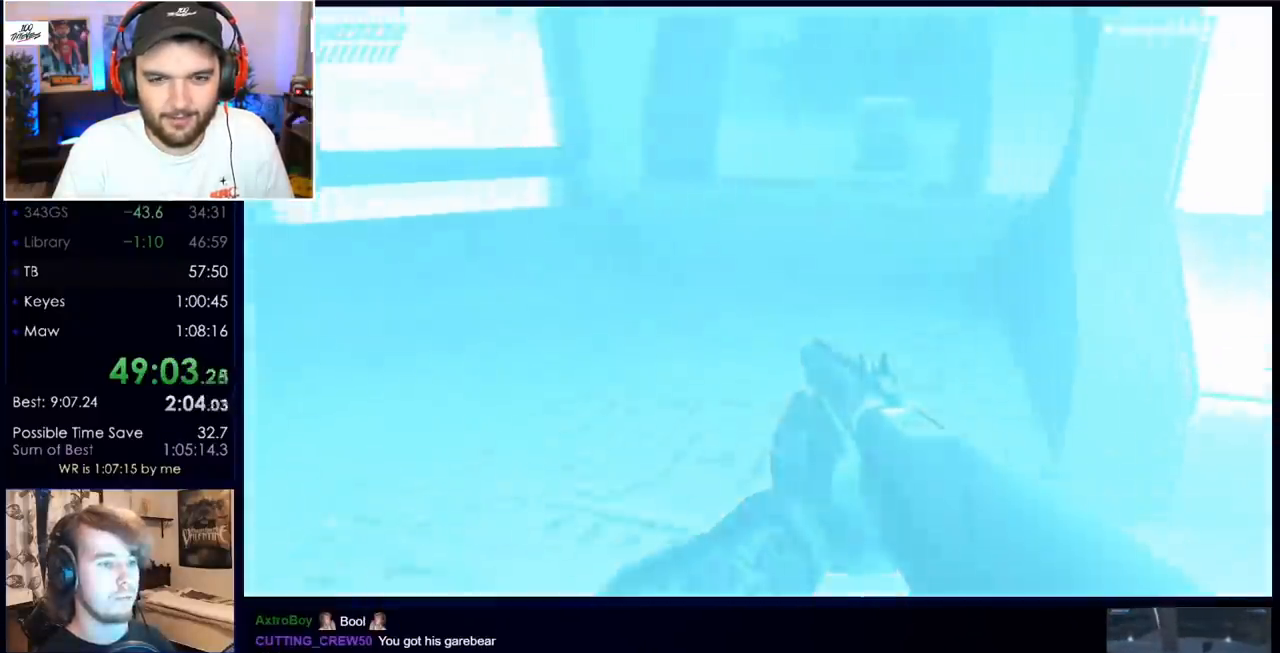
{"keys": ["w"], "mouse": [], "events": [[100, "mouse_mb5", "down"], [233, "mouse_mb5", "up"]]}
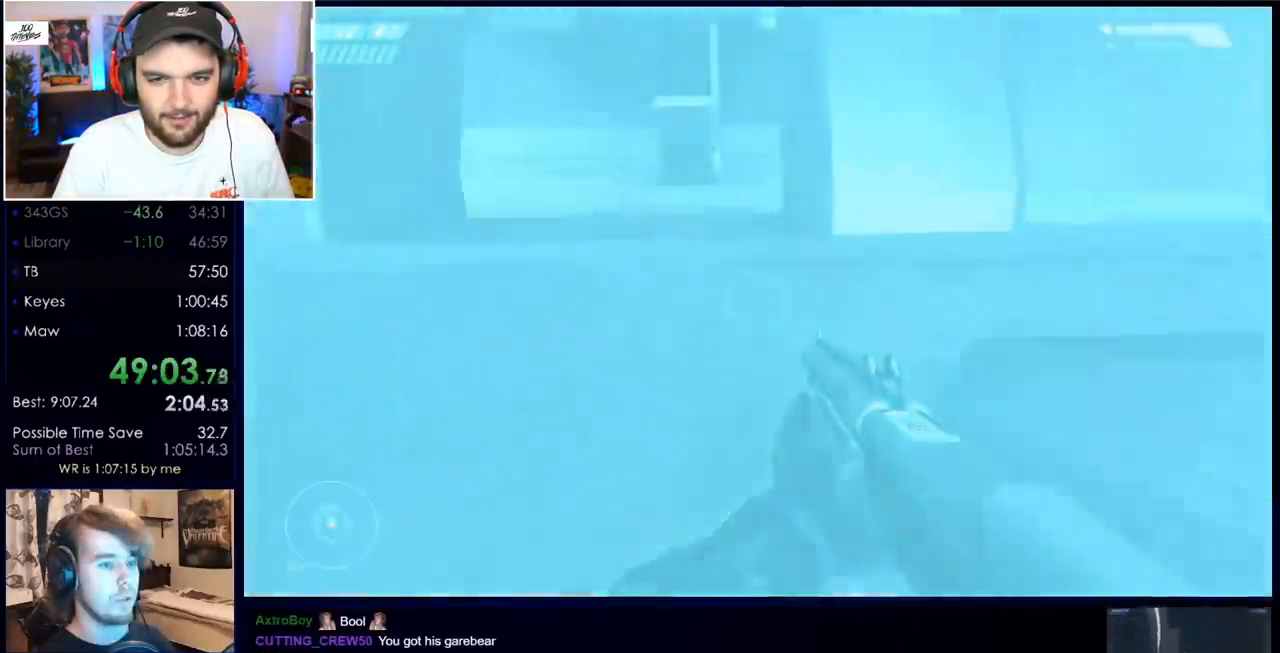
{"keys": ["w"], "mouse": [], "events": [[300, "space", "down"], [450, "space", "up"]]}
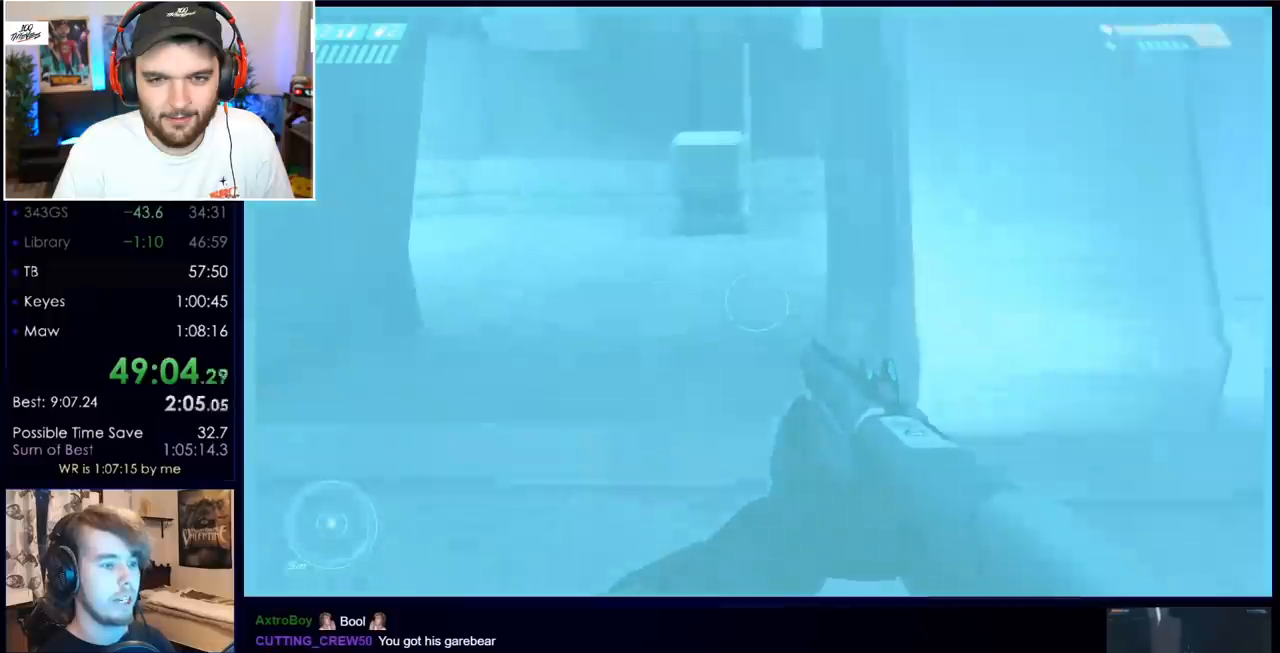
{"keys": ["w"], "mouse": [], "events": [[133, "mouse_mb5", "down"], [217, "mouse_mb5", "up"], [367, "mouse_mb5", "down"], [467, "mouse_mb5", "up"]]}
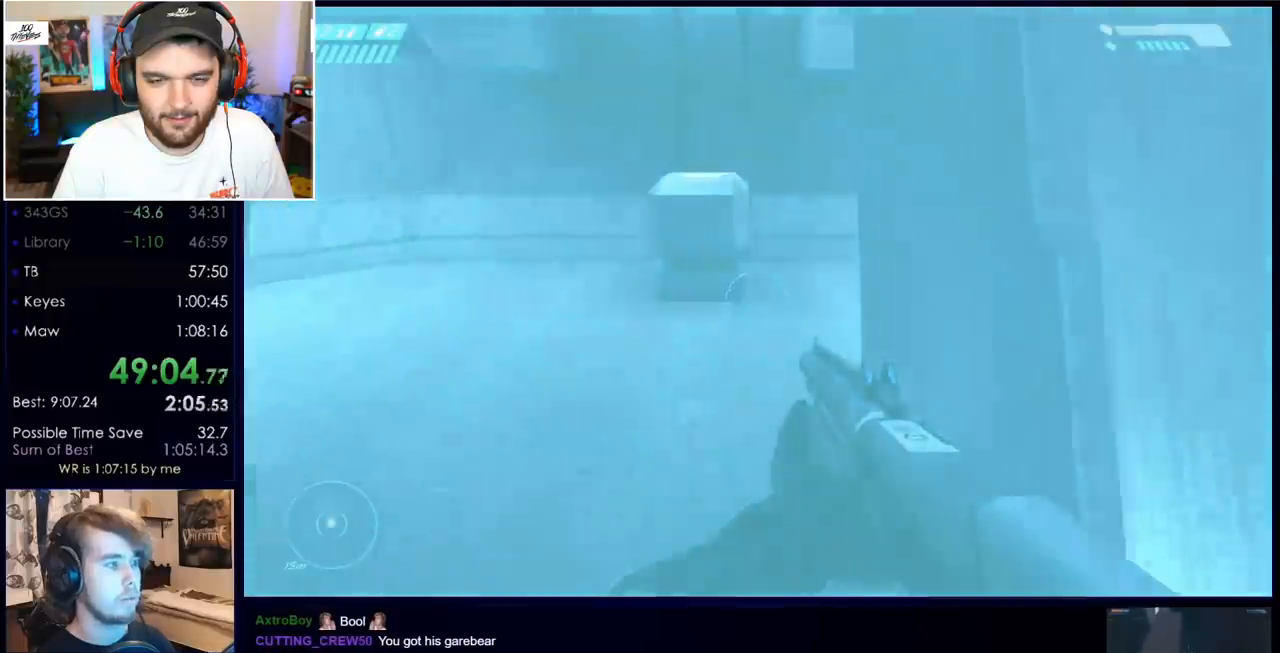
{"keys": ["w"], "mouse": [], "events": [[100, "q", "down"], [150, "q", "up"], [233, "q", "down"], [383, "mouse_mb5", "down"], [383, "q", "up"], [467, "mouse_mb5", "up"]]}
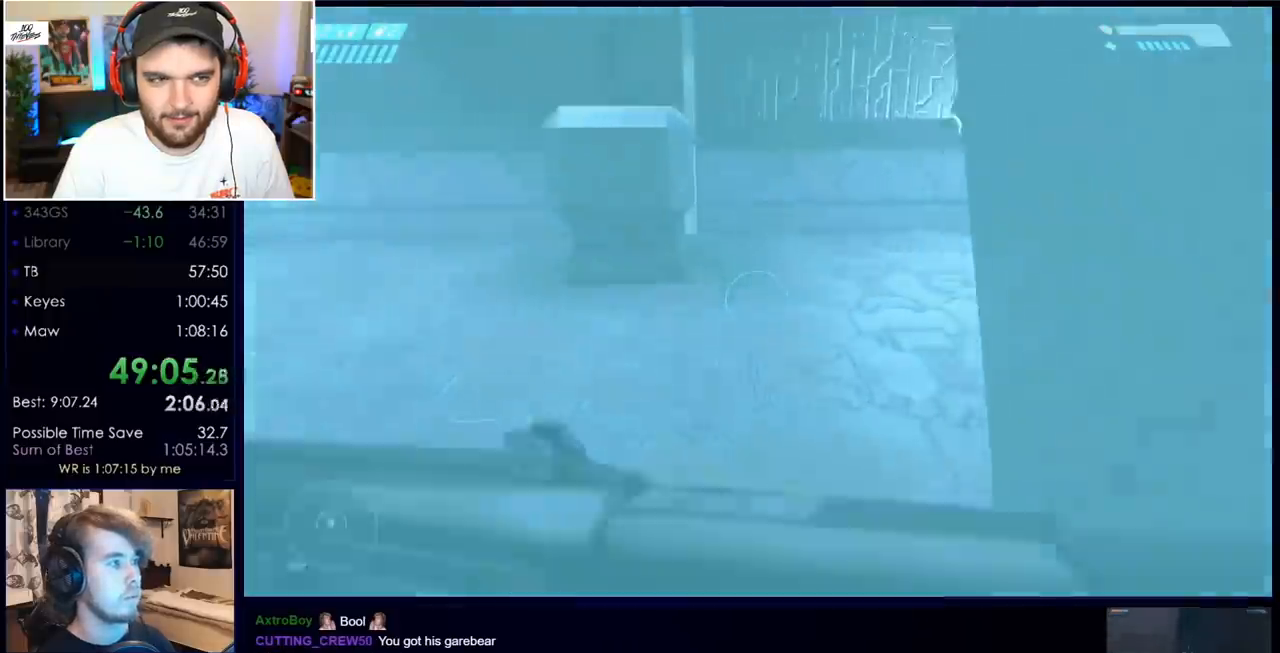
{"keys": ["w"], "mouse": [], "events": [[167, "mouse_mb5", "down"], [350, "mouse_mb5", "up"]]}
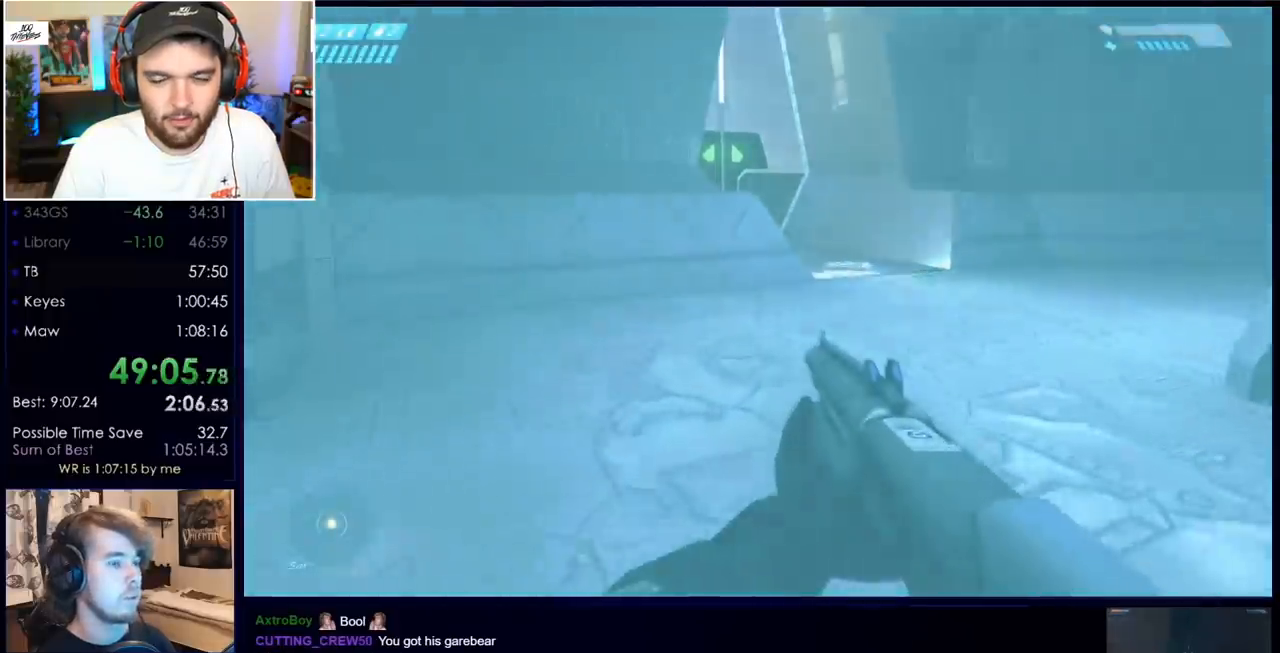
{"keys": ["q", "w"], "mouse": [], "events": [[433, "q", "down"]]}
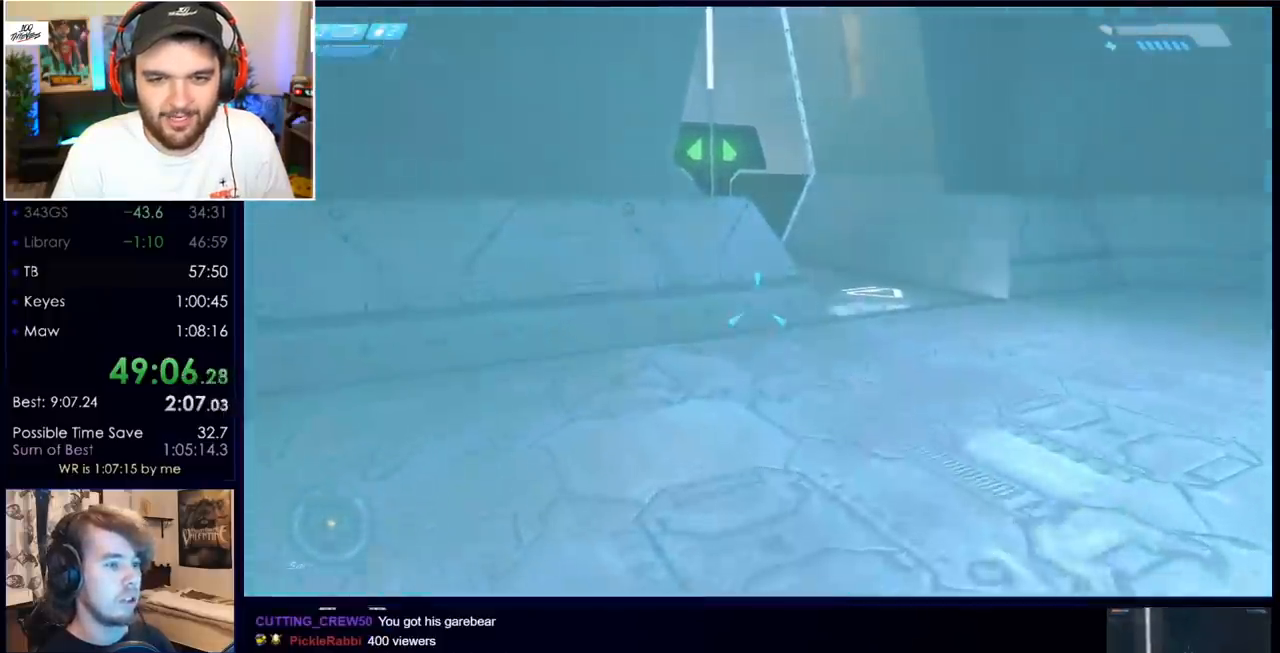
{"keys": ["w"], "mouse": [], "events": [[17, "q", "up"], [117, "q", "down"], [200, "q", "up"]]}
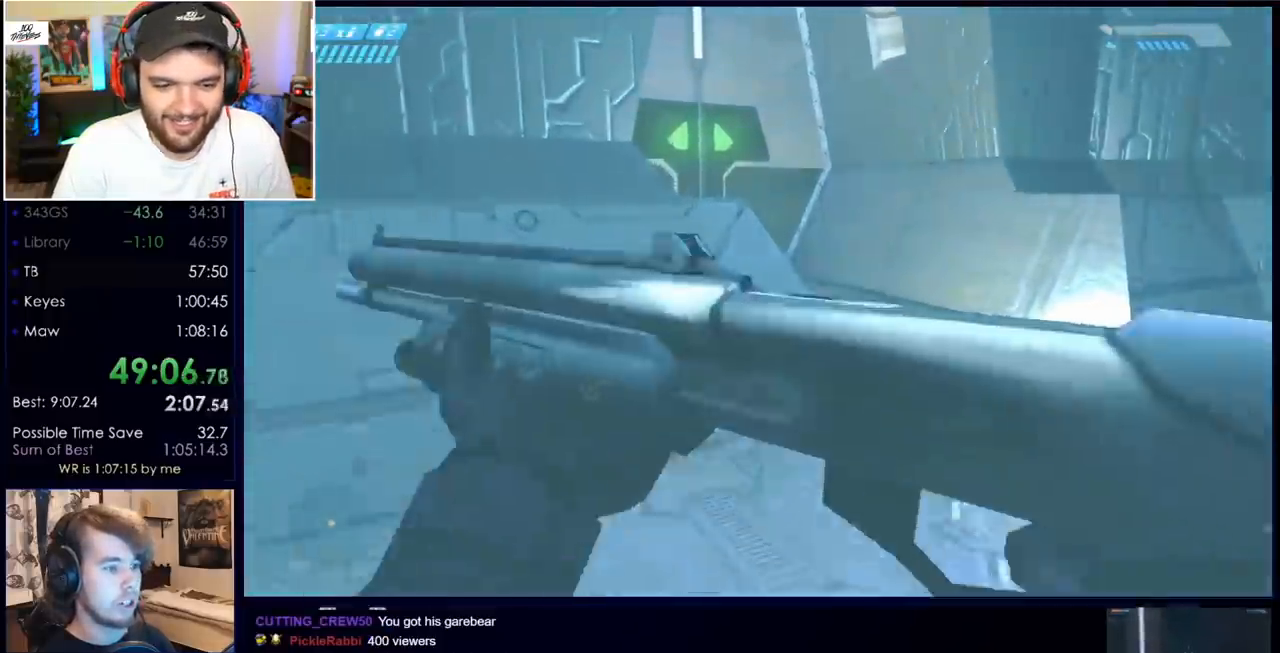
{"keys": ["w"], "mouse": [], "events": [[183, "space", "down"], [267, "space", "up"]]}
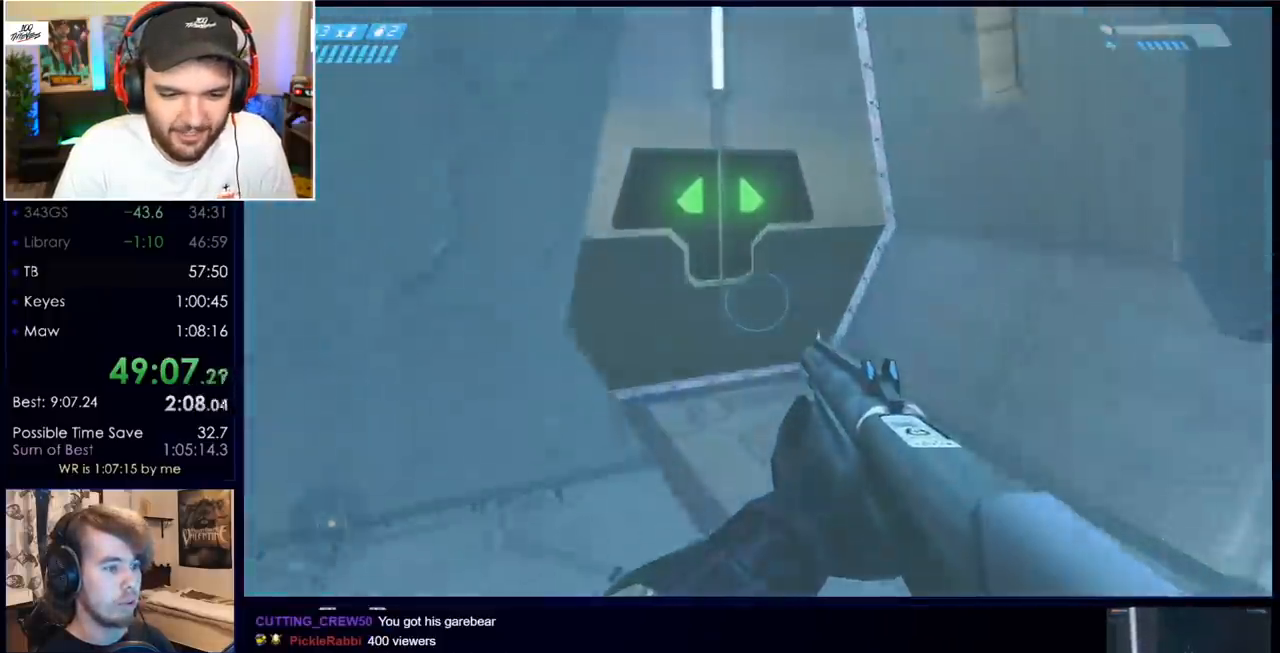
{"keys": ["w"], "mouse": [], "events": [[183, "mouse_mb5", "down"], [267, "mouse_mb5", "up"]]}
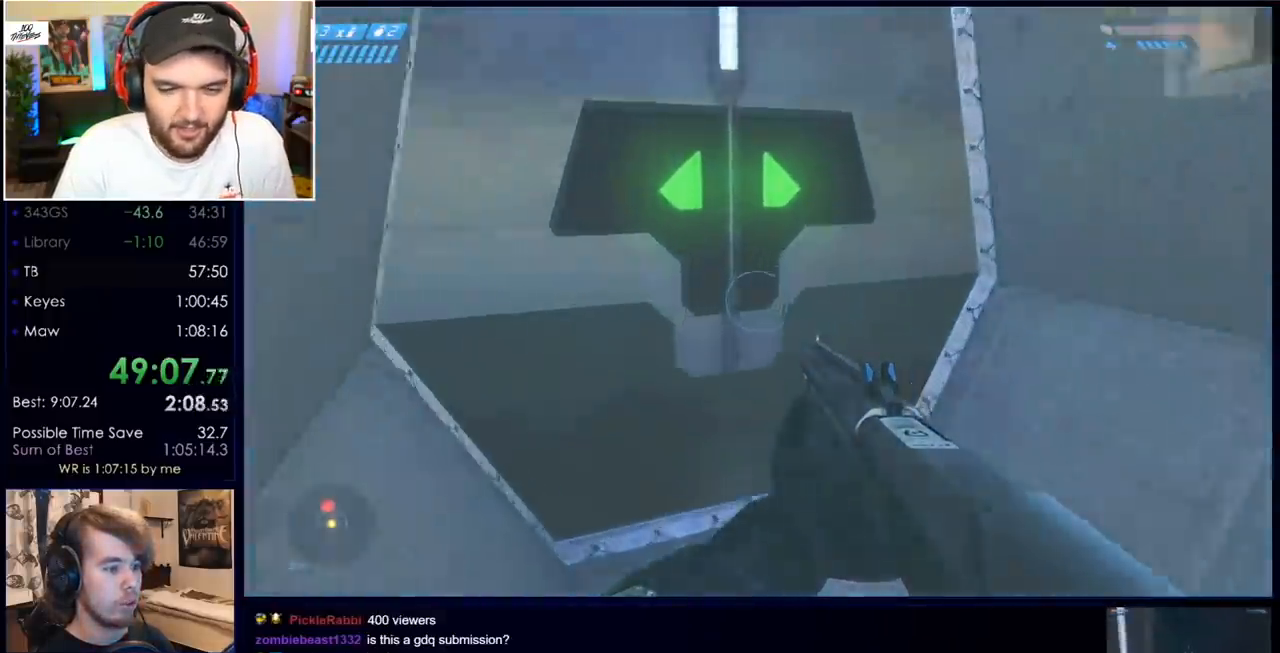
{"keys": ["w"], "mouse": [], "events": [[333, "mouse_mb5", "down"], [467, "mouse_mb5", "up"]]}
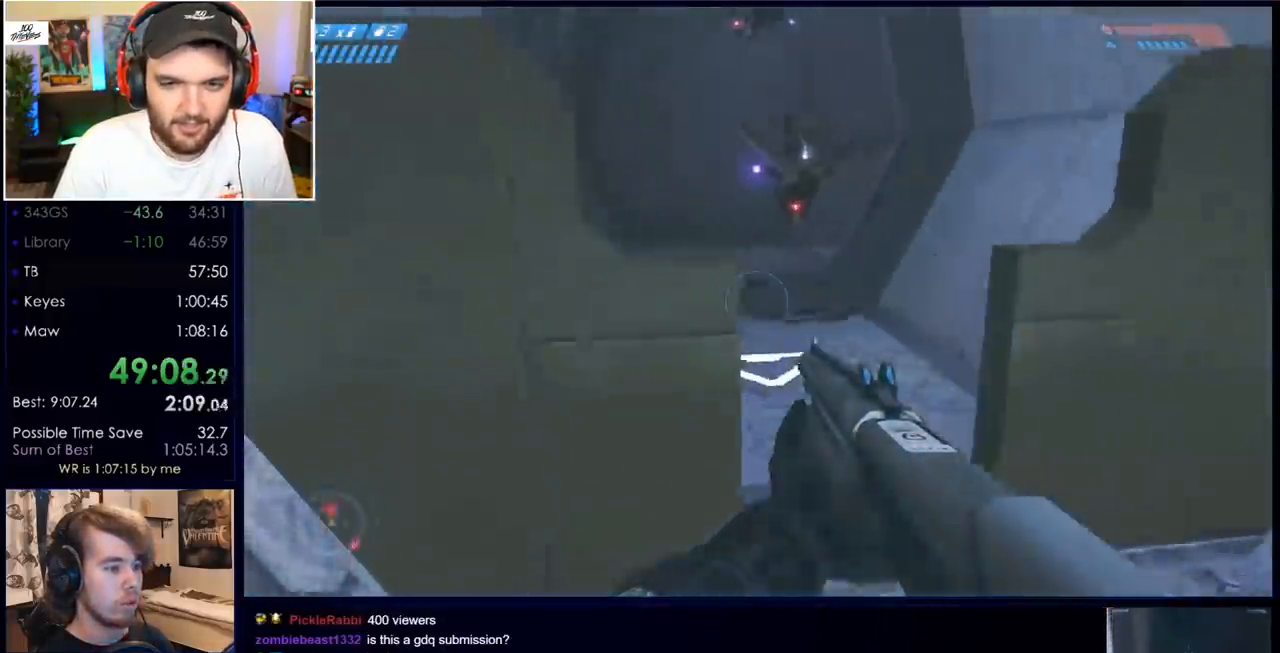
{"keys": ["w"], "mouse": [], "events": [[67, "mouse_mb5", "down"], [200, "mouse_mb5", "up"]]}
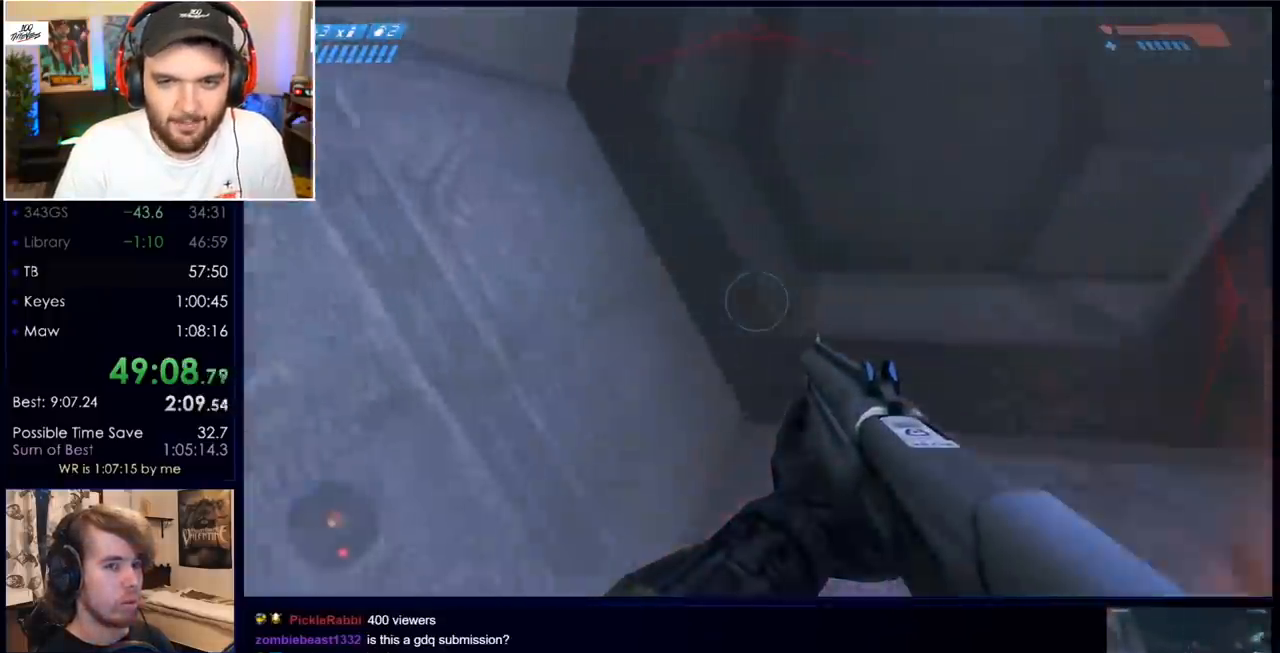
{"keys": ["w"], "mouse": [], "events": [[367, "q", "down"], [467, "q", "up"]]}
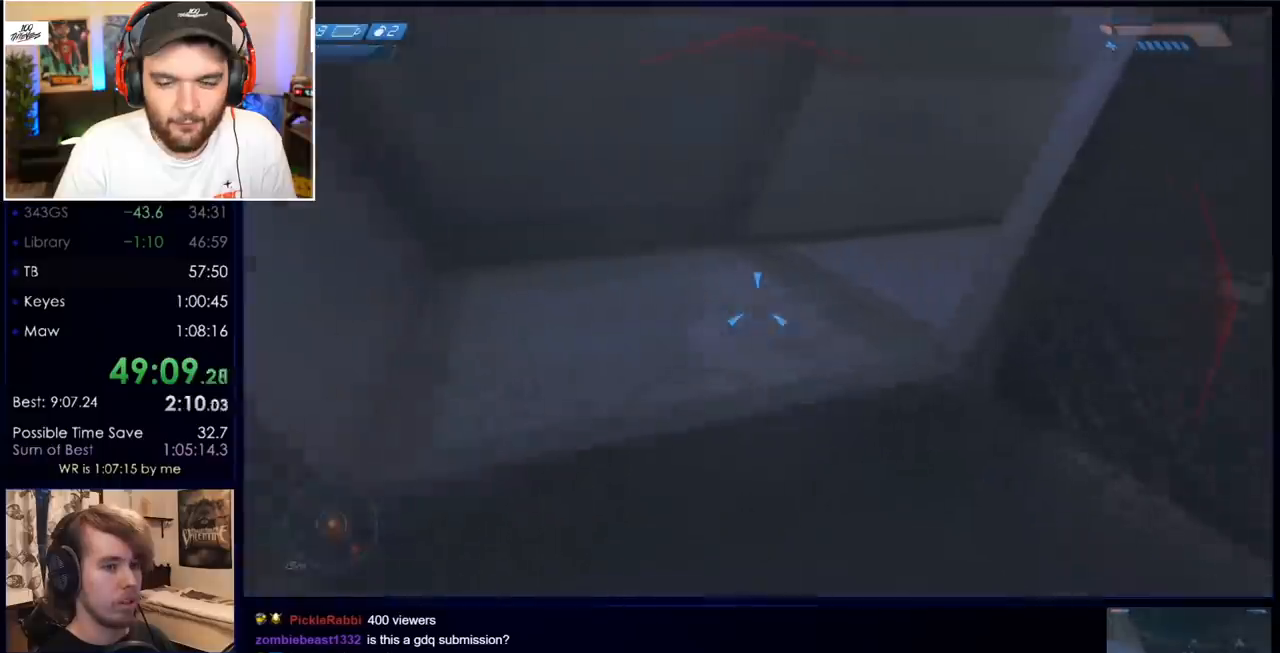
{"keys": ["w"], "mouse": [], "events": [[100, "q", "down"], [150, "q", "up"]]}
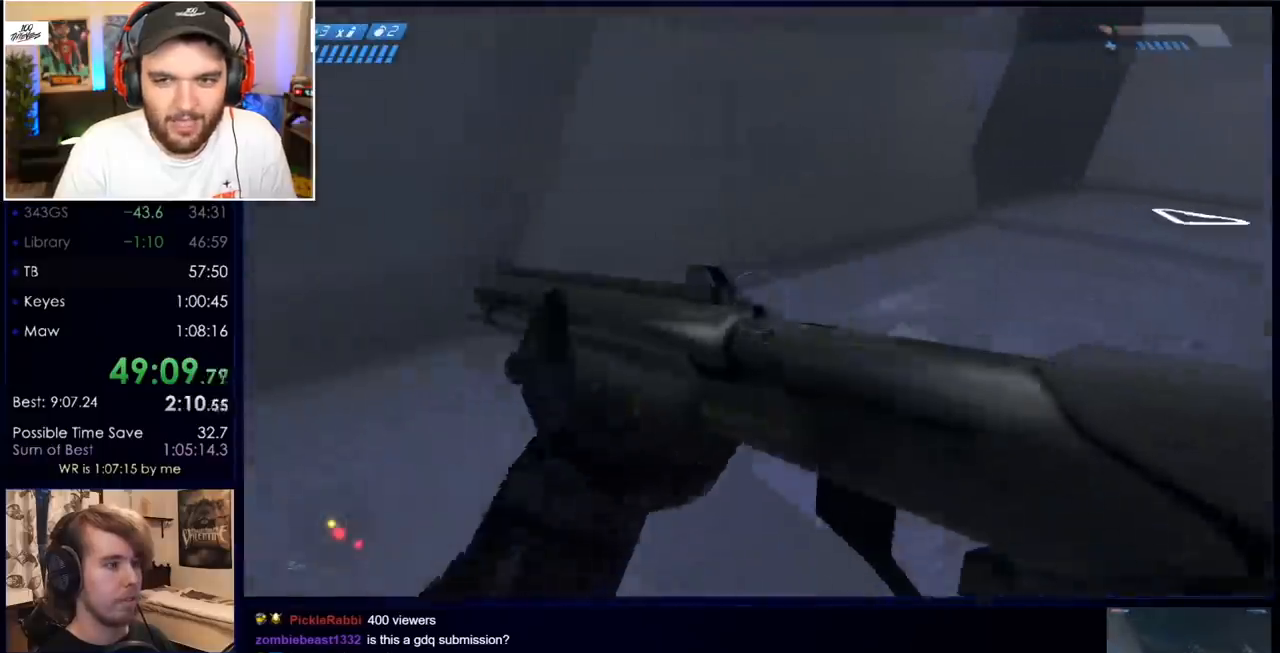
{"keys": ["w"], "mouse": [], "events": [[350, "mouse_mb5", "down"], [433, "mouse_mb5", "up"]]}
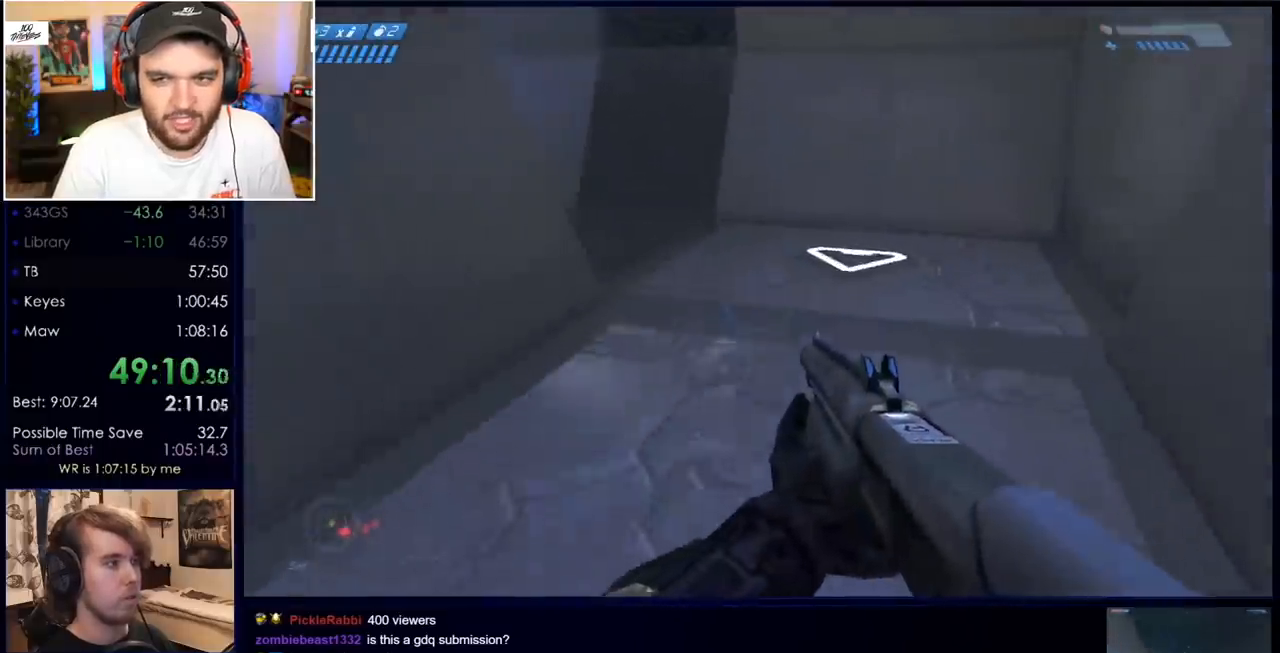
{"keys": ["w"], "mouse": [], "events": [[33, "q", "down"], [133, "q", "up"], [317, "q", "down"], [417, "q", "up"]]}
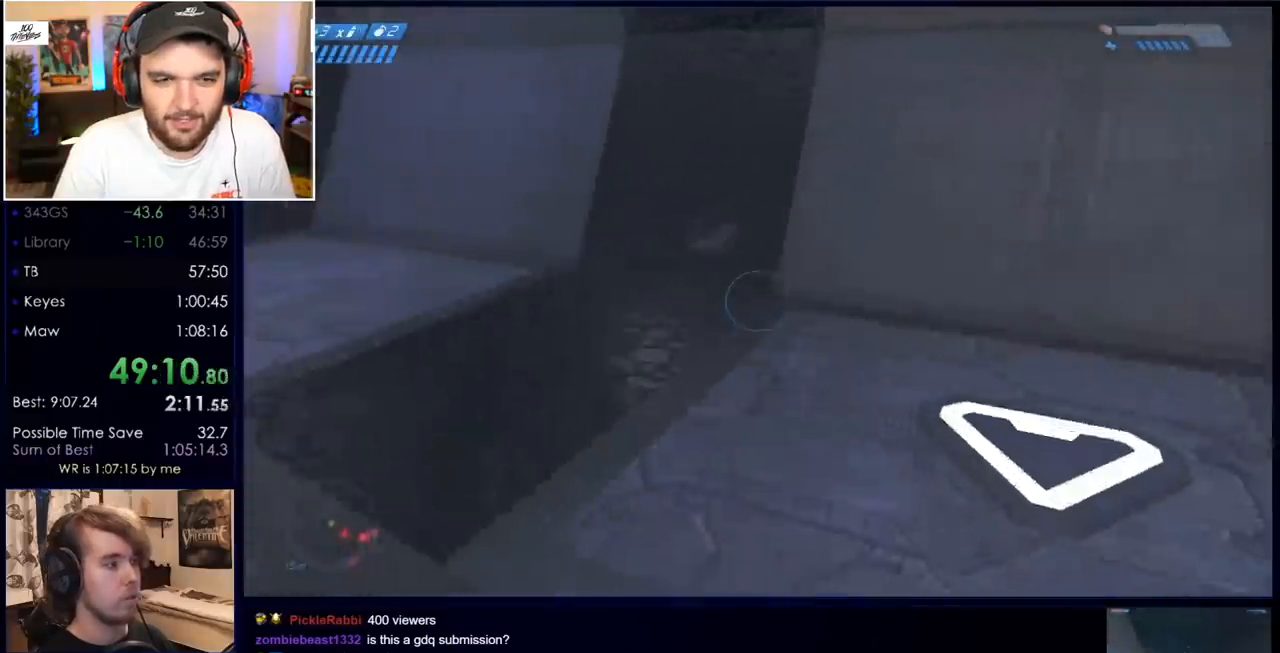
{"keys": ["w"], "mouse": ["mb5"], "events": [[100, "mouse_mb5", "down"], [233, "mouse_mb5", "up"], [383, "mouse_mb5", "down"]]}
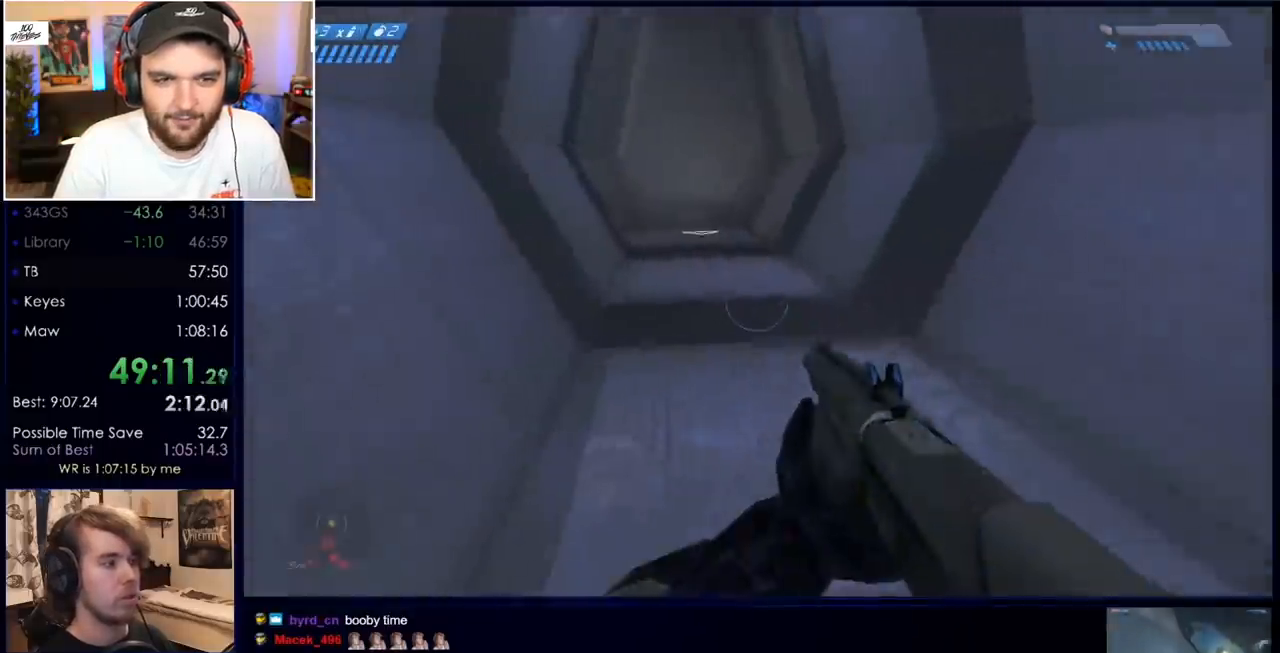
{"keys": ["q", "w"], "mouse": [], "events": [[17, "mouse_mb5", "up"], [250, "q", "down"], [300, "q", "up"], [433, "q", "down"]]}
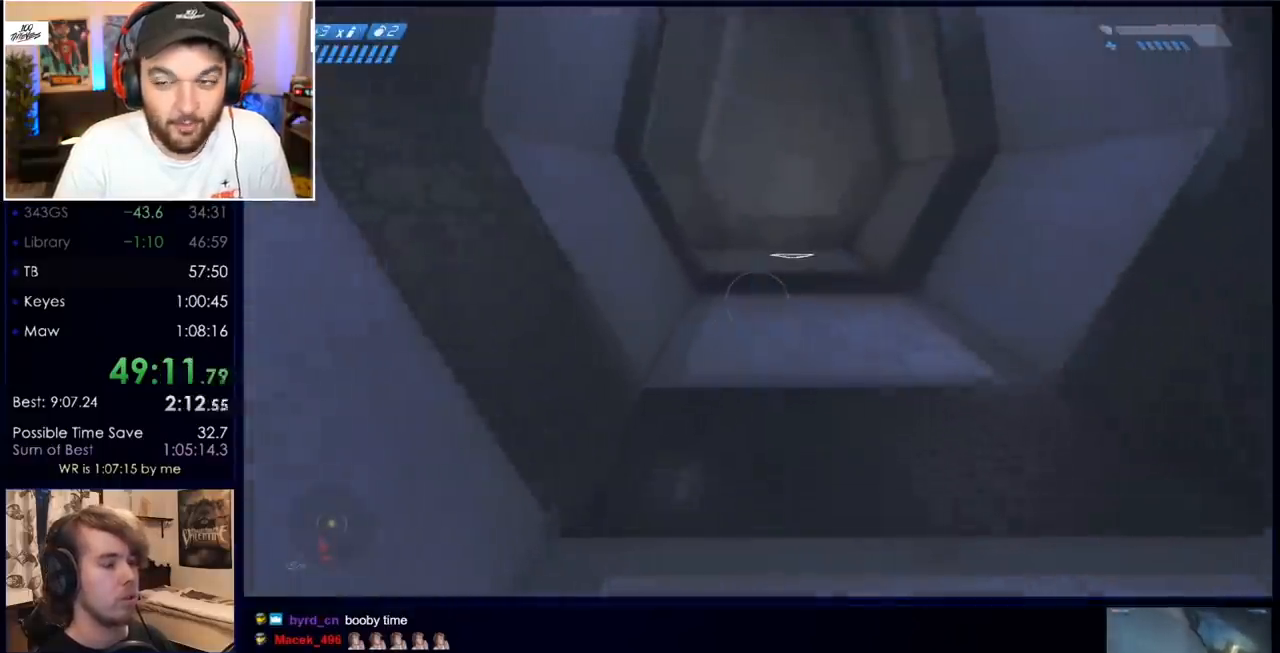
{"keys": ["w"], "mouse": [], "events": [[33, "mouse_mb5", "down"], [33, "q", "up"], [133, "mouse_mb5", "up"]]}
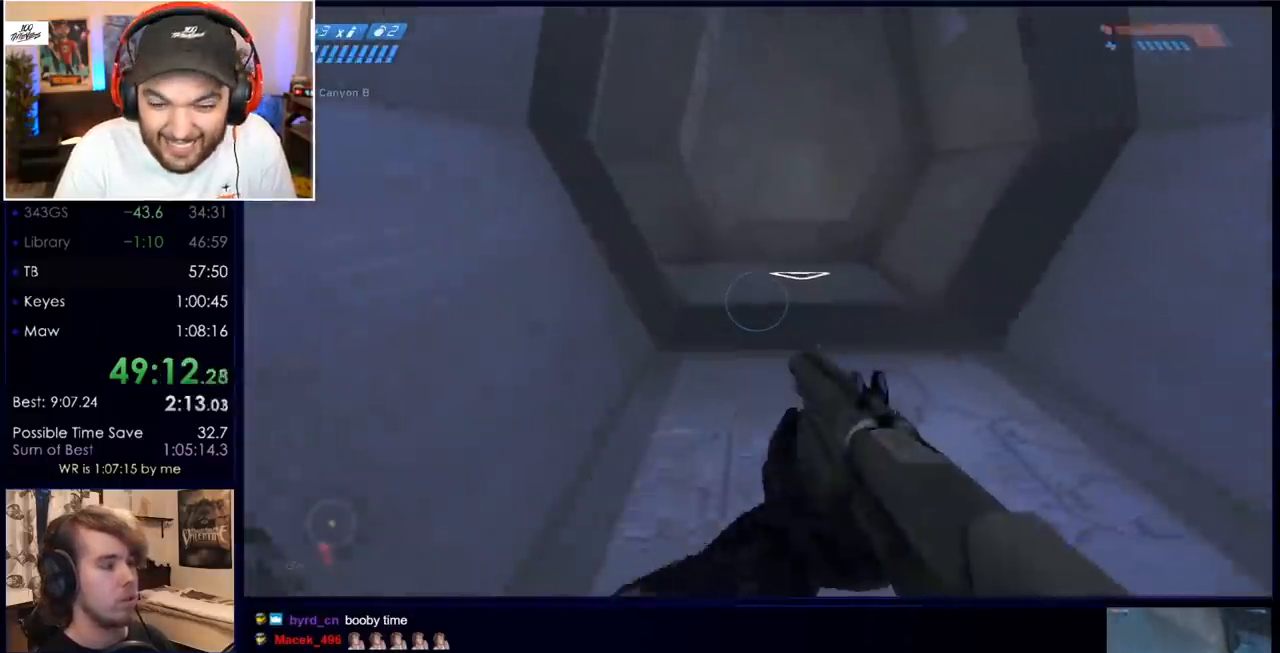
{"keys": ["w"], "mouse": [], "events": []}
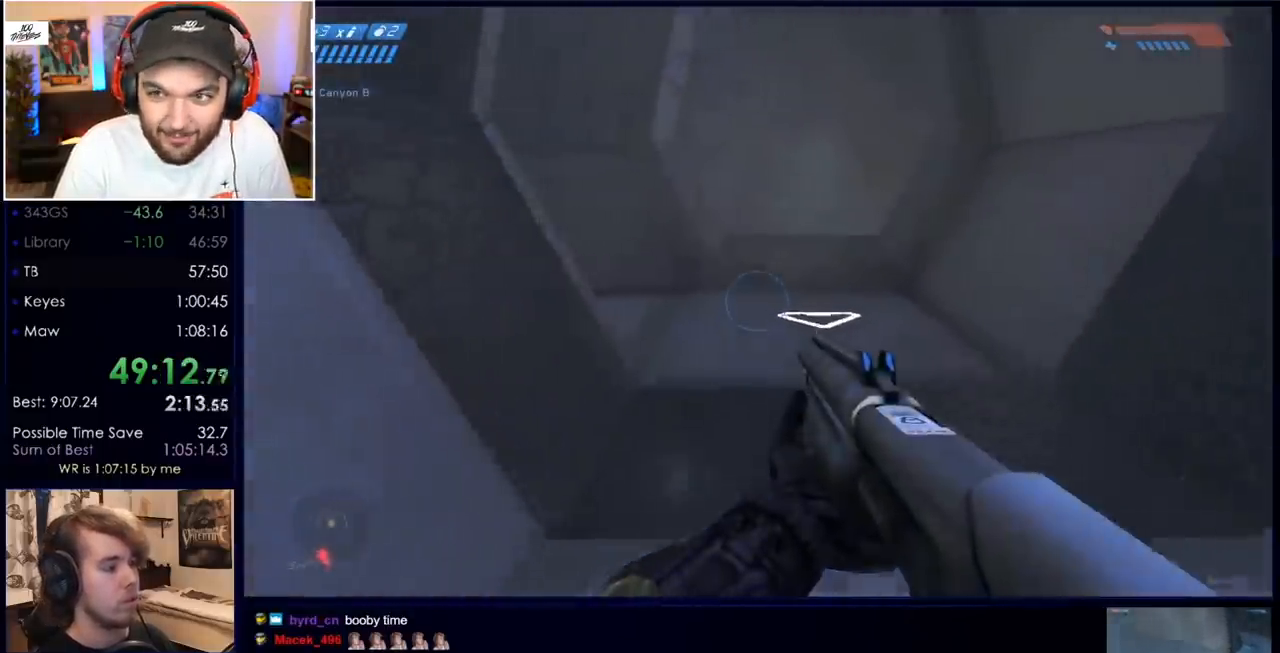
{"keys": ["d", "w"], "mouse": [], "events": [[400, "d", "down"]]}
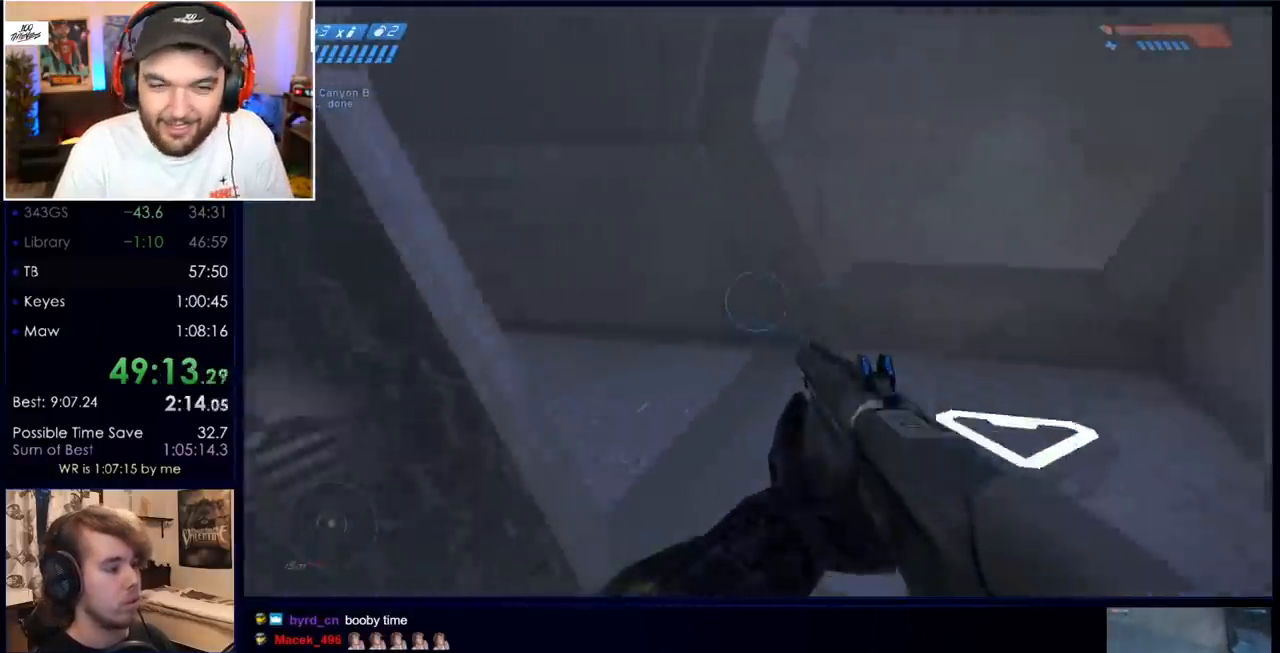
{"keys": ["w"], "mouse": [], "events": [[500, "d", "up"]]}
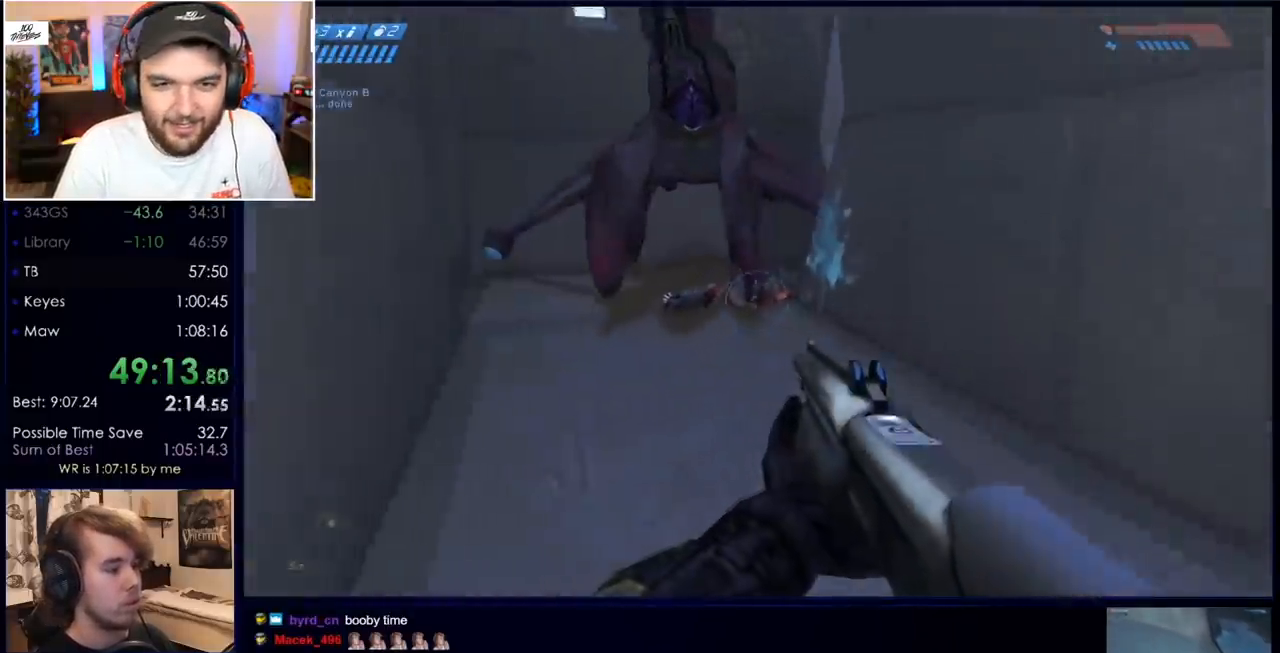
{"keys": ["space", "w"], "mouse": [], "events": [[467, "space", "down"]]}